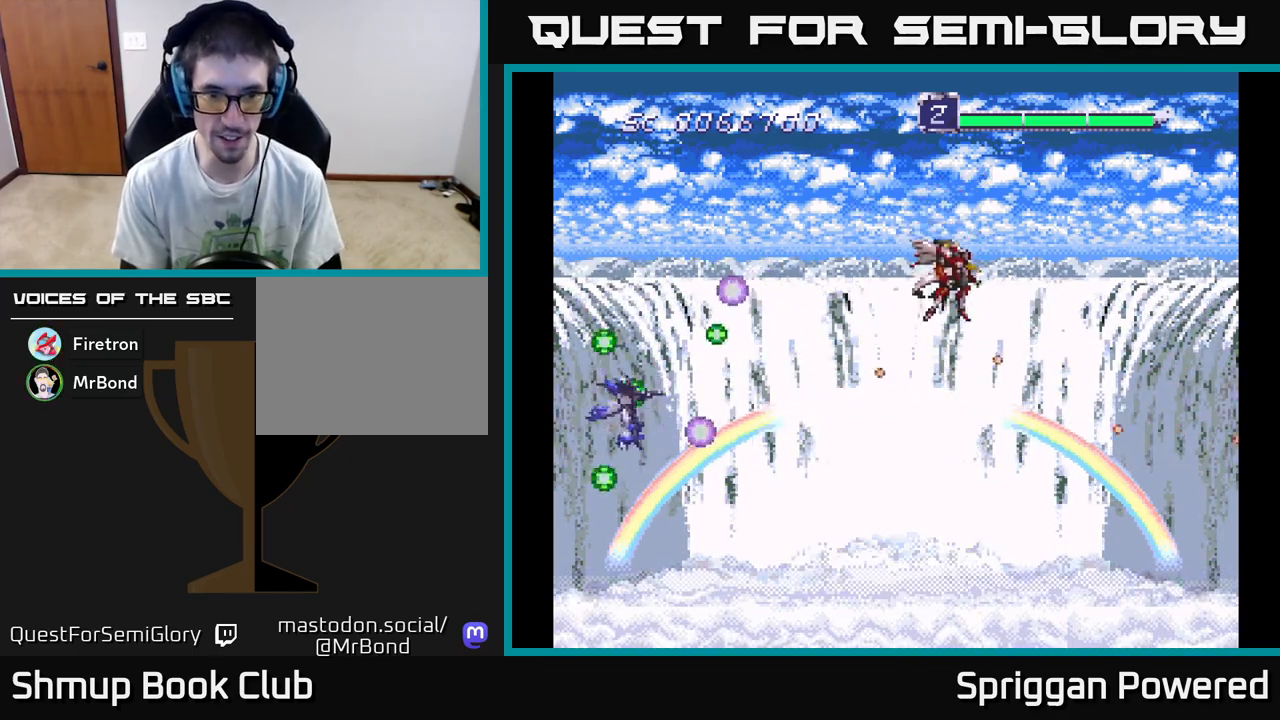
Gameplay with a controller (Xbox layout); each line is a JSON object with the inputs held at the frame after it. "events" lists button and stick changes between this image and that frame as [ms after this image, input, new state], when the widget could be followed in between. Not read: left_stick right_stick.
{"buttons": ["DPAD_UP", "DPAD_RIGHT"]}
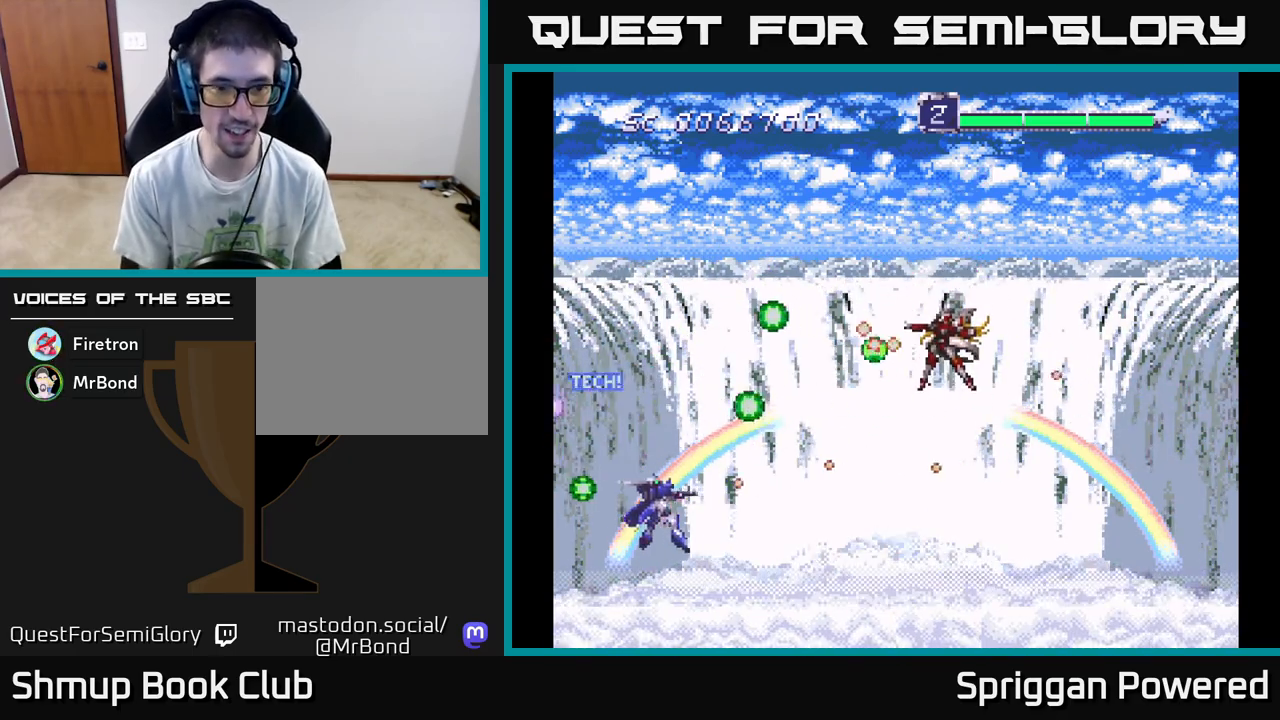
{"buttons": ["A", "DPAD_UP", "DPAD_LEFT"], "events": [[67, "A", "down"], [67, "DPAD_RIGHT", "up"], [167, "A", "up"], [167, "DPAD_LEFT", "down"], [250, "A", "down"], [350, "A", "up"], [417, "A", "down"]]}
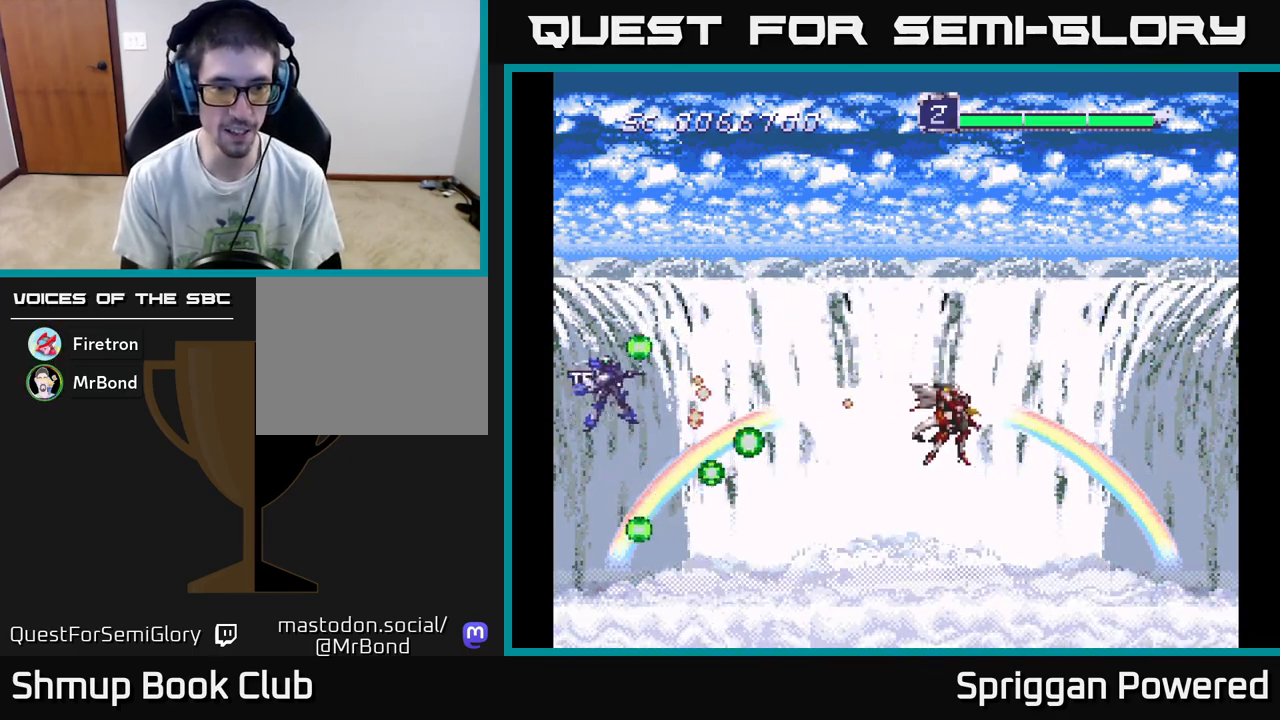
{"buttons": ["A"]}
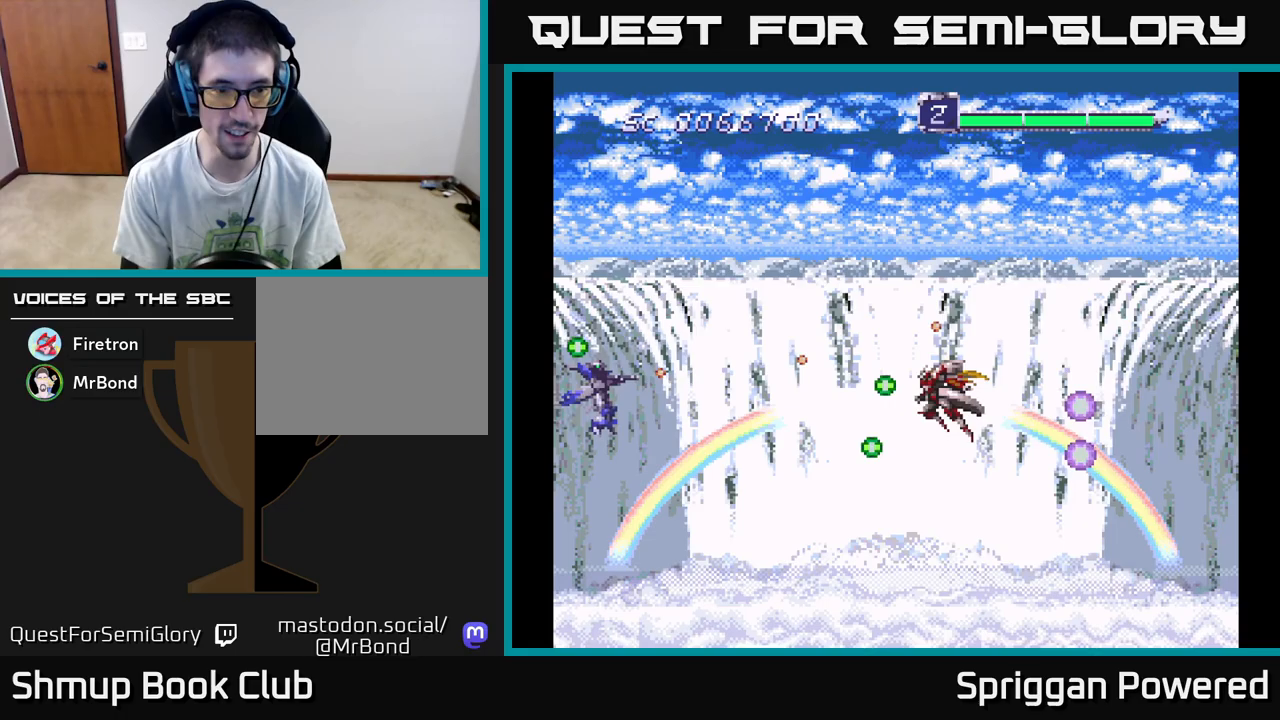
{"buttons": ["DPAD_RIGHT"], "events": [[67, "A", "up"], [117, "DPAD_UP", "down"], [167, "A", "down"], [250, "A", "up"], [350, "A", "down"], [383, "DPAD_RIGHT", "down"], [417, "DPAD_UP", "up"], [433, "A", "up"]]}
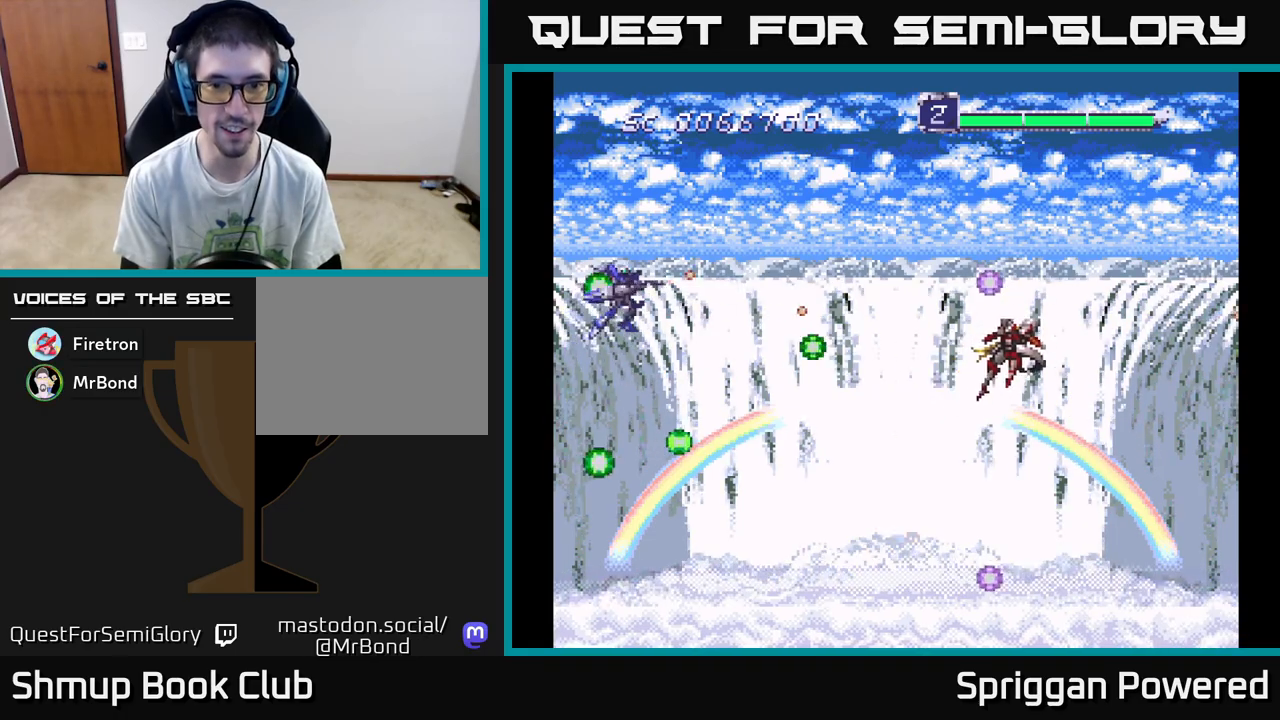
{"buttons": [], "events": [[17, "A", "down"], [50, "DPAD_UP", "down"], [83, "DPAD_RIGHT", "up"], [117, "A", "up"], [167, "DPAD_LEFT", "down"], [183, "DPAD_LEFT", "up"], [200, "A", "down"], [217, "DPAD_UP", "up"], [300, "A", "up"], [417, "A", "down"], [483, "A", "up"]]}
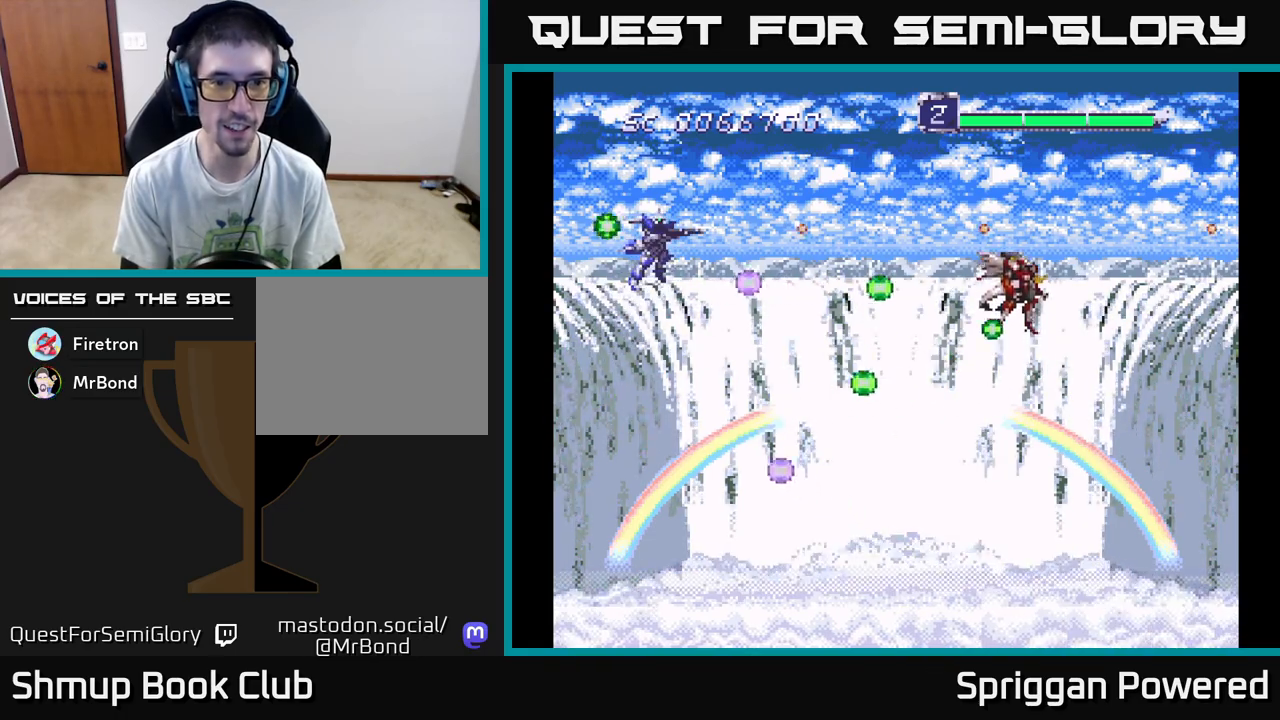
{"buttons": ["DPAD_DOWN"], "events": [[50, "A", "down"], [50, "DPAD_UP", "down"], [150, "A", "up"], [167, "DPAD_RIGHT", "down"], [167, "DPAD_UP", "up"], [200, "A", "down"], [217, "DPAD_DOWN", "down"], [317, "A", "up"], [400, "A", "down"], [500, "A", "up"], [500, "DPAD_RIGHT", "up"]]}
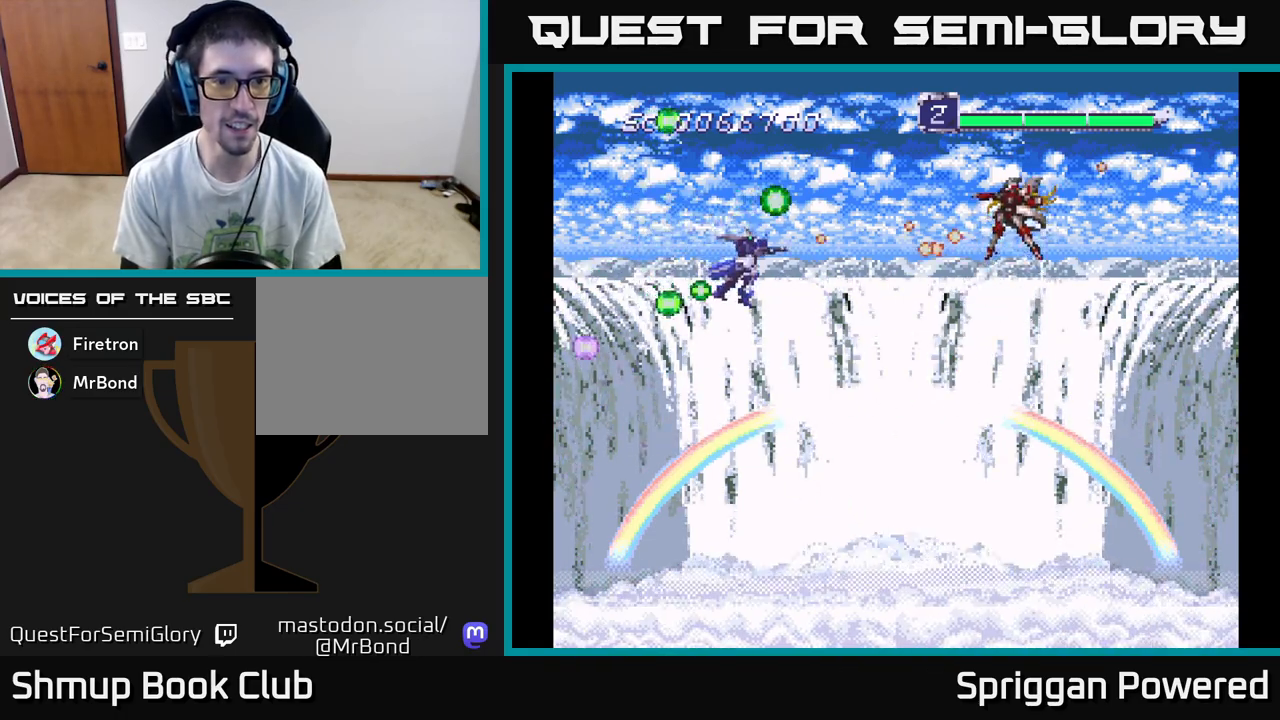
{"buttons": ["A"], "events": [[17, "DPAD_LEFT", "down"], [33, "DPAD_DOWN", "up"], [67, "A", "down"], [150, "DPAD_DOWN", "down"], [150, "DPAD_LEFT", "up"], [167, "A", "up"], [167, "DPAD_RIGHT", "down"], [250, "A", "down"], [267, "DPAD_RIGHT", "up"], [300, "DPAD_LEFT", "down"], [333, "DPAD_DOWN", "up"], [350, "A", "up"], [417, "DPAD_LEFT", "up"], [433, "A", "down"]]}
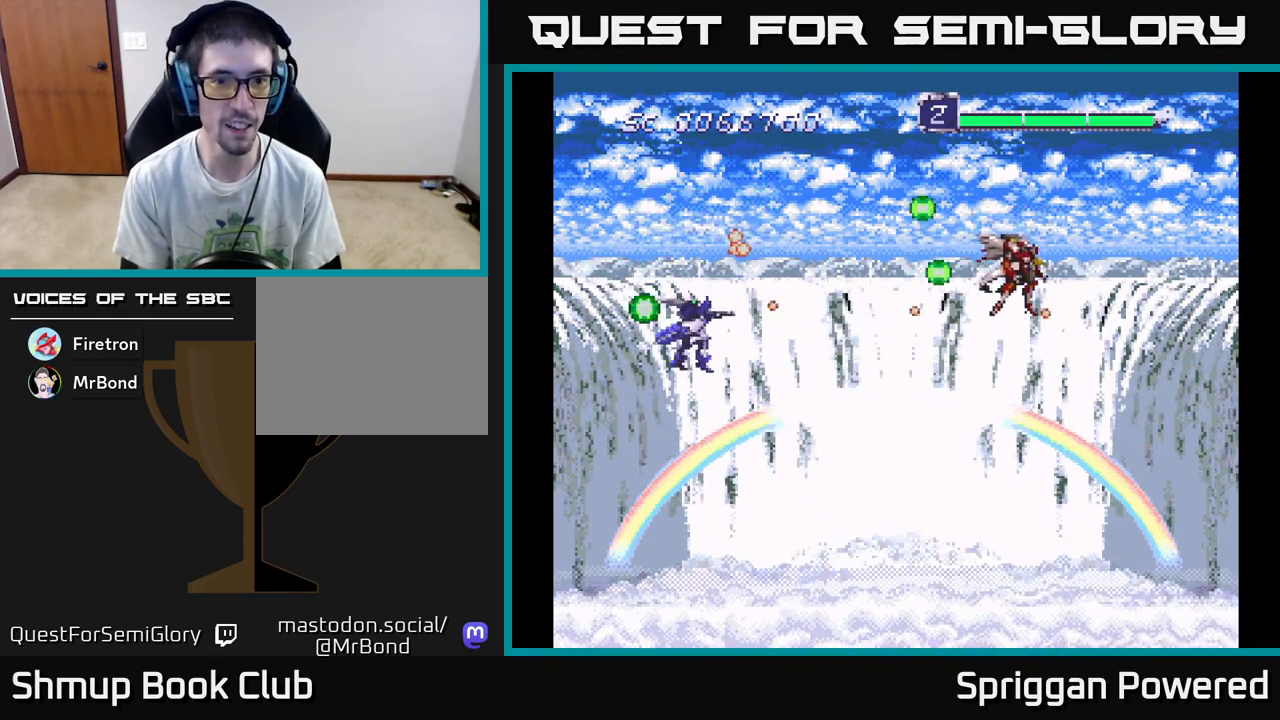
{"buttons": ["A"], "events": [[33, "A", "up"], [83, "DPAD_UP", "down"], [117, "A", "down"], [117, "DPAD_LEFT", "down"], [217, "A", "up"], [233, "DPAD_UP", "up"], [283, "A", "down"], [283, "DPAD_LEFT", "up"], [383, "A", "up"], [450, "A", "down"]]}
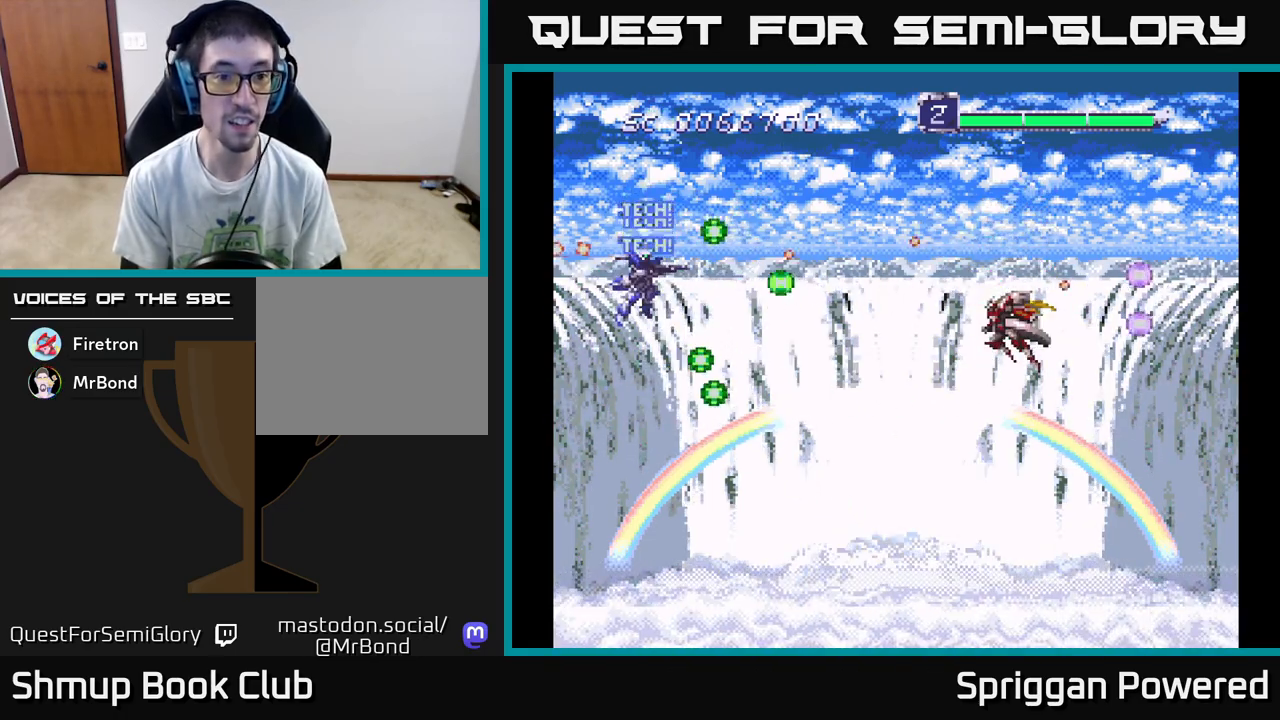
{"buttons": ["A", "DPAD_LEFT"], "events": [[50, "A", "up"], [133, "A", "down"], [183, "DPAD_DOWN", "down"], [183, "DPAD_RIGHT", "down"], [217, "A", "up"], [250, "DPAD_RIGHT", "up"], [283, "DPAD_RIGHT", "down"], [300, "A", "down"], [317, "DPAD_RIGHT", "up"], [400, "A", "up"], [417, "DPAD_LEFT", "down"], [450, "DPAD_DOWN", "up"], [483, "A", "down"]]}
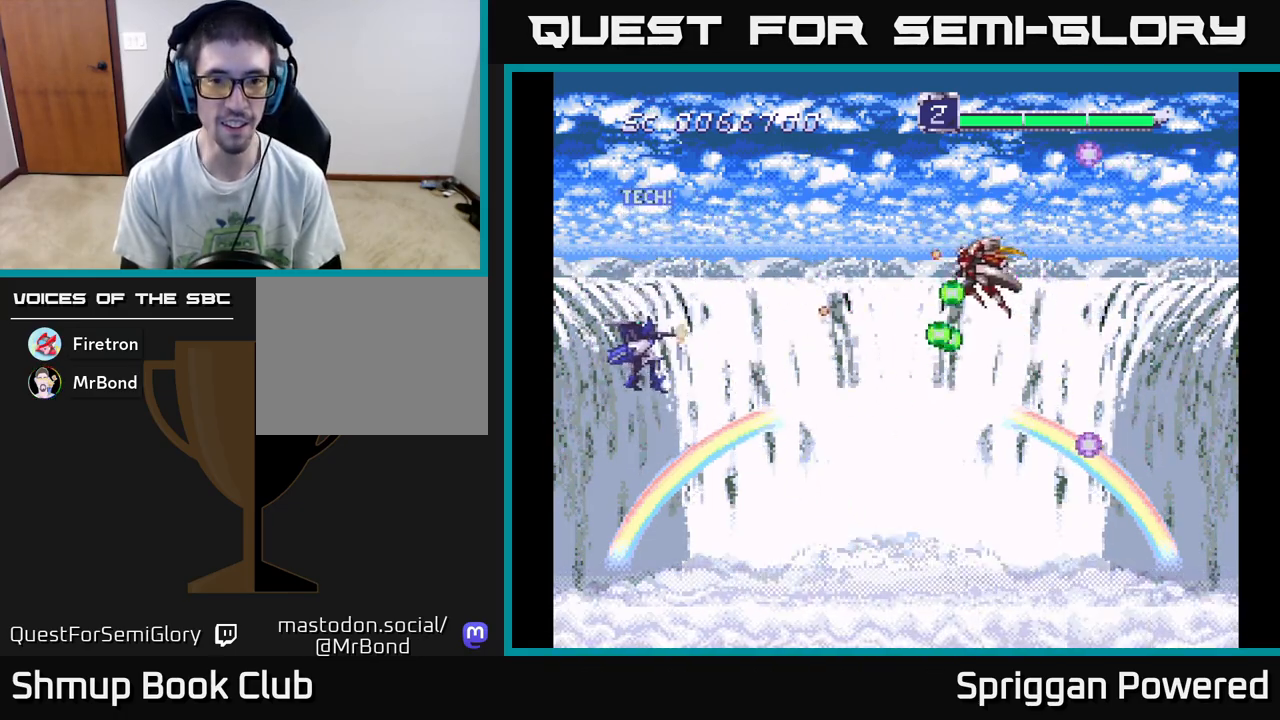
{"buttons": ["DPAD_UP", "DPAD_LEFT"]}
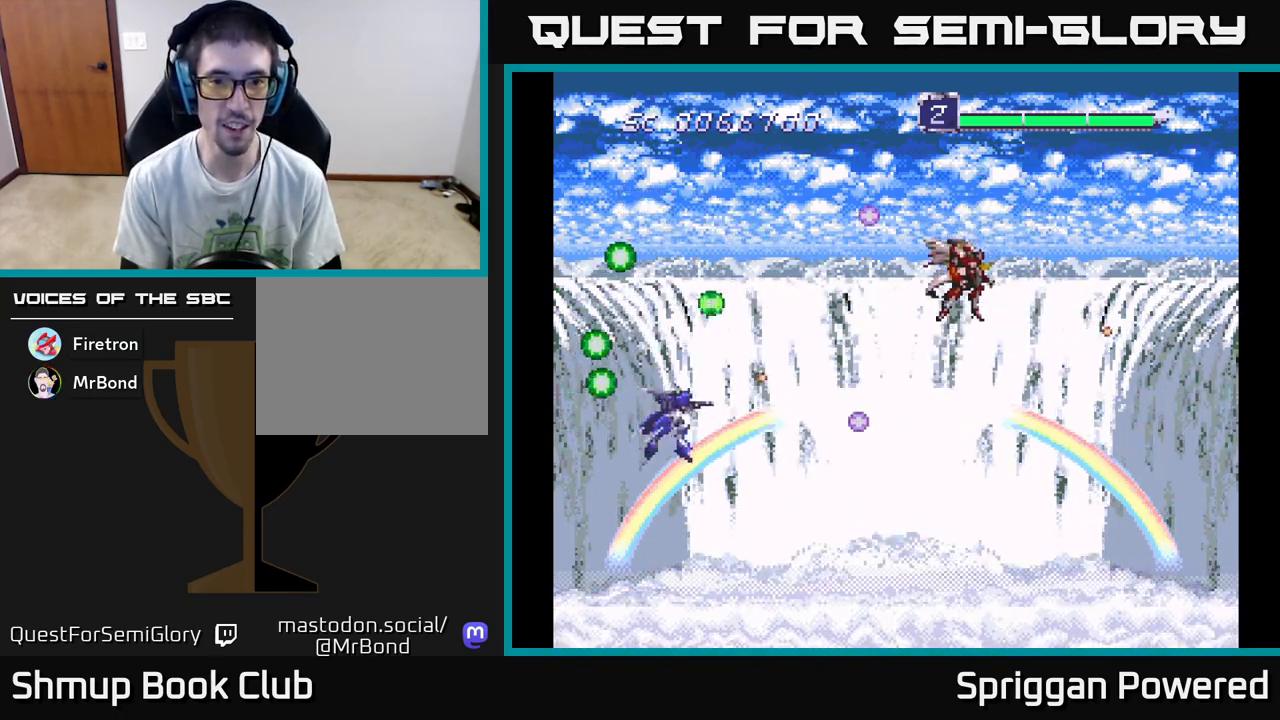
{"buttons": [], "events": [[17, "A", "down"], [33, "DPAD_LEFT", "up"], [67, "DPAD_UP", "up"], [117, "A", "up"], [167, "DPAD_DOWN", "down"], [183, "A", "down"], [183, "DPAD_LEFT", "down"], [283, "A", "up"], [300, "DPAD_DOWN", "up"], [317, "DPAD_LEFT", "up"], [367, "A", "down"], [450, "A", "up"], [450, "DPAD_DOWN", "down"], [483, "DPAD_DOWN", "up"]]}
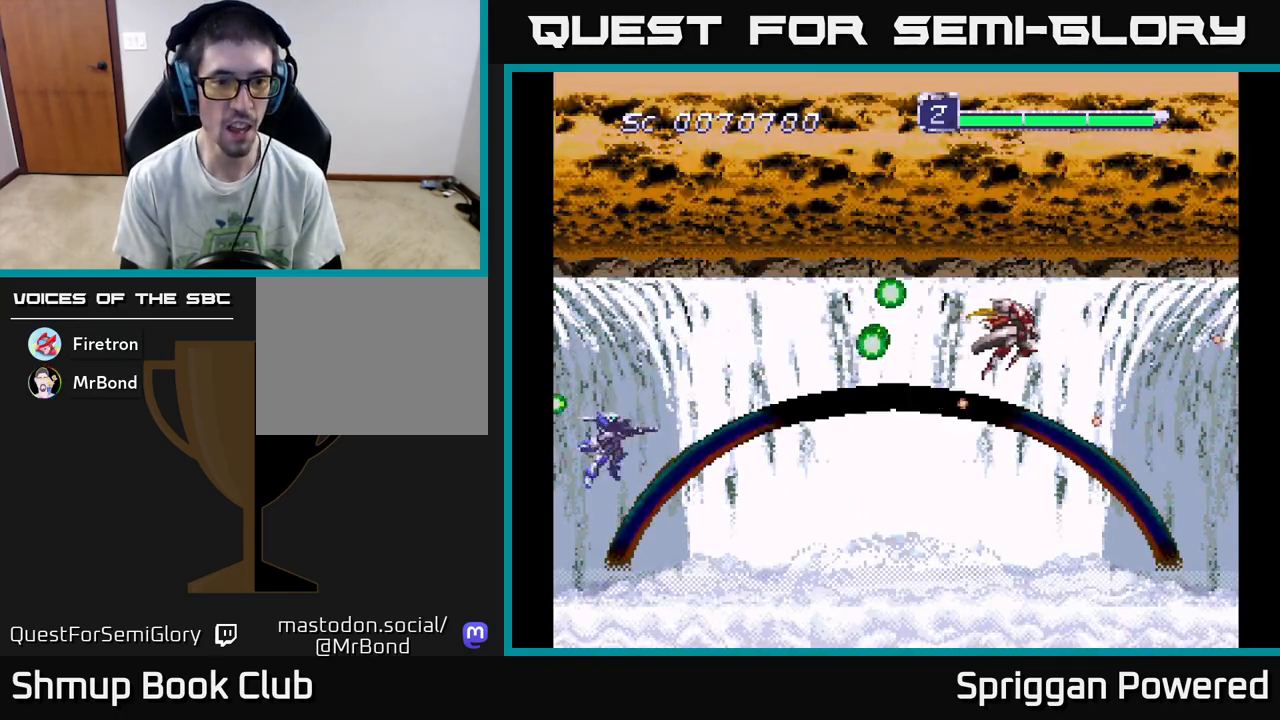
{"buttons": ["DPAD_DOWN", "DPAD_RIGHT"], "events": [[17, "A", "down"], [100, "A", "up"], [183, "A", "down"], [267, "A", "up"], [383, "A", "down"], [383, "DPAD_DOWN", "down"], [383, "DPAD_RIGHT", "down"], [433, "A", "up"]]}
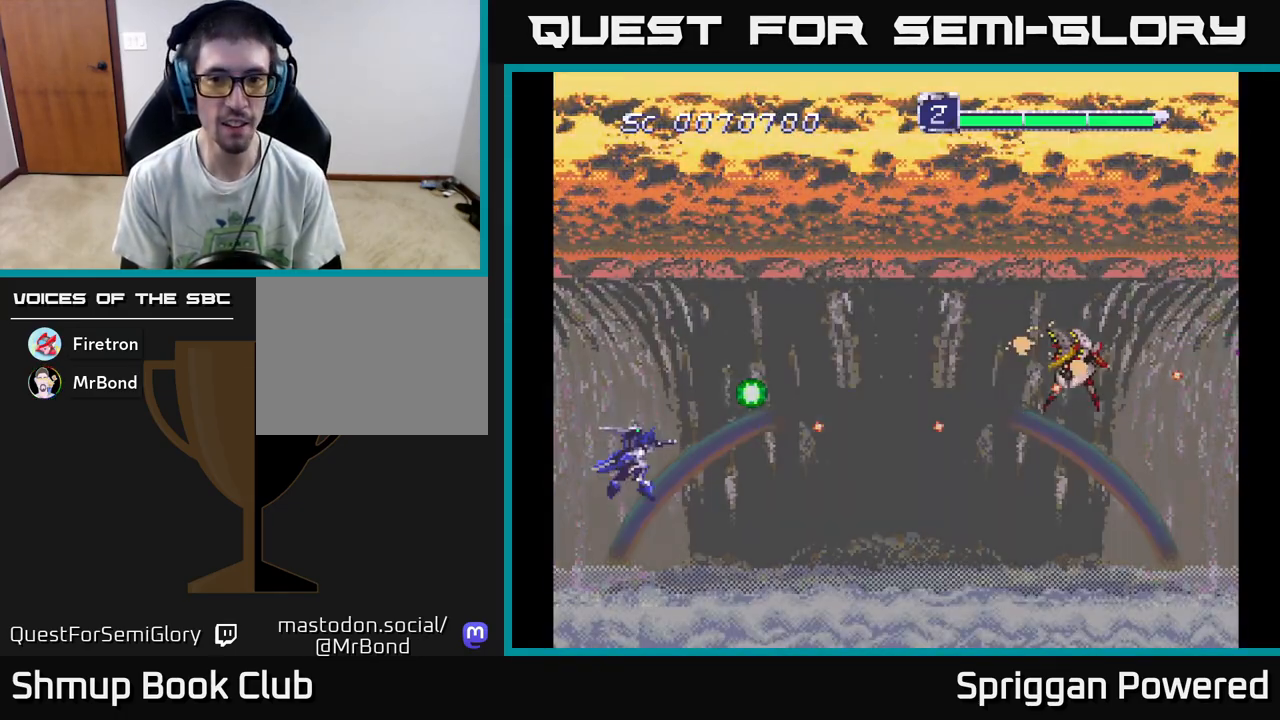
{"buttons": ["DPAD_UP", "DPAD_RIGHT"], "events": [[33, "A", "down"], [83, "DPAD_DOWN", "up"], [117, "A", "up"], [317, "DPAD_UP", "down"]]}
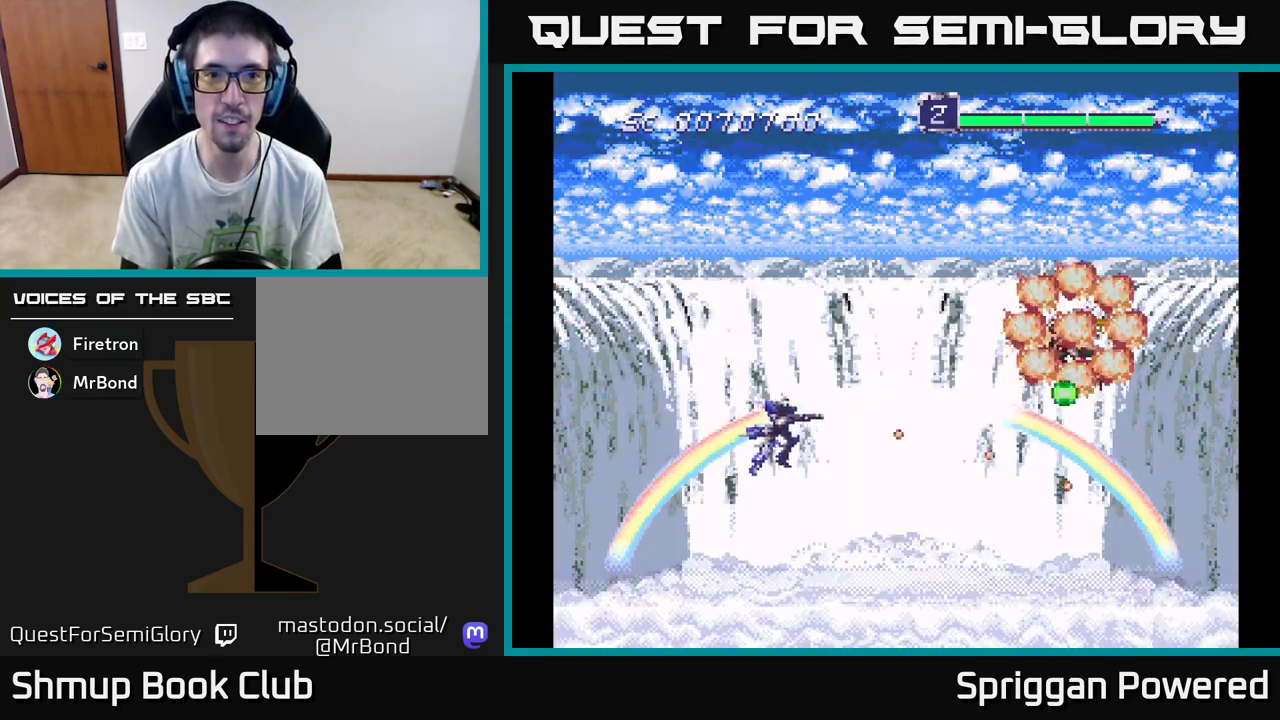
{"buttons": [], "events": [[100, "DPAD_RIGHT", "up"], [167, "DPAD_RIGHT", "down"], [200, "DPAD_UP", "up"], [217, "DPAD_DOWN", "down"], [283, "DPAD_RIGHT", "up"], [383, "DPAD_DOWN", "up"]]}